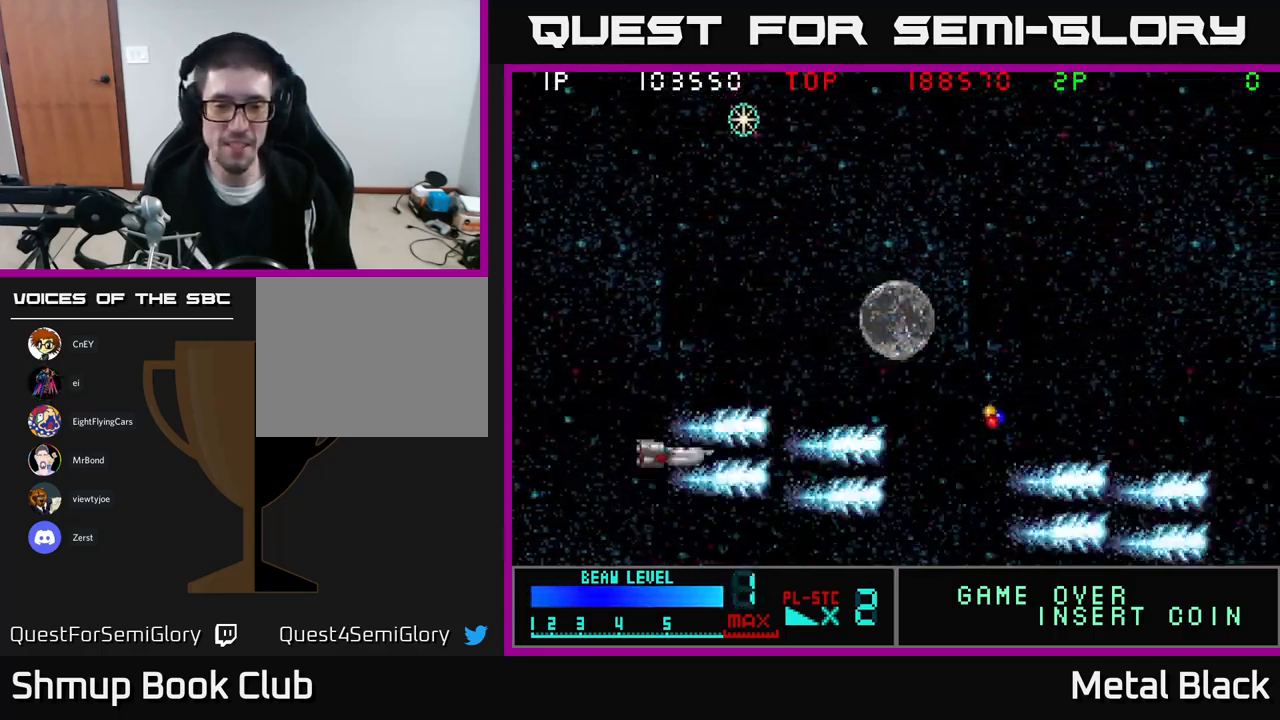
Gameplay with a controller (Xbox layout); each line is a JSON object with the inputs held at the frame after it. "events" lists button and stick changes between this image and that frame as [ms after this image, input, new state], when the widget could be followed in between. Not read: left_stick right_stick.
{"buttons": ["A", "DPAD_UP"], "events": [[133, "A", "up"], [166, "DPAD_LEFT", "down"], [200, "A", "down"], [383, "A", "up"], [383, "DPAD_LEFT", "up"], [416, "A", "down"]]}
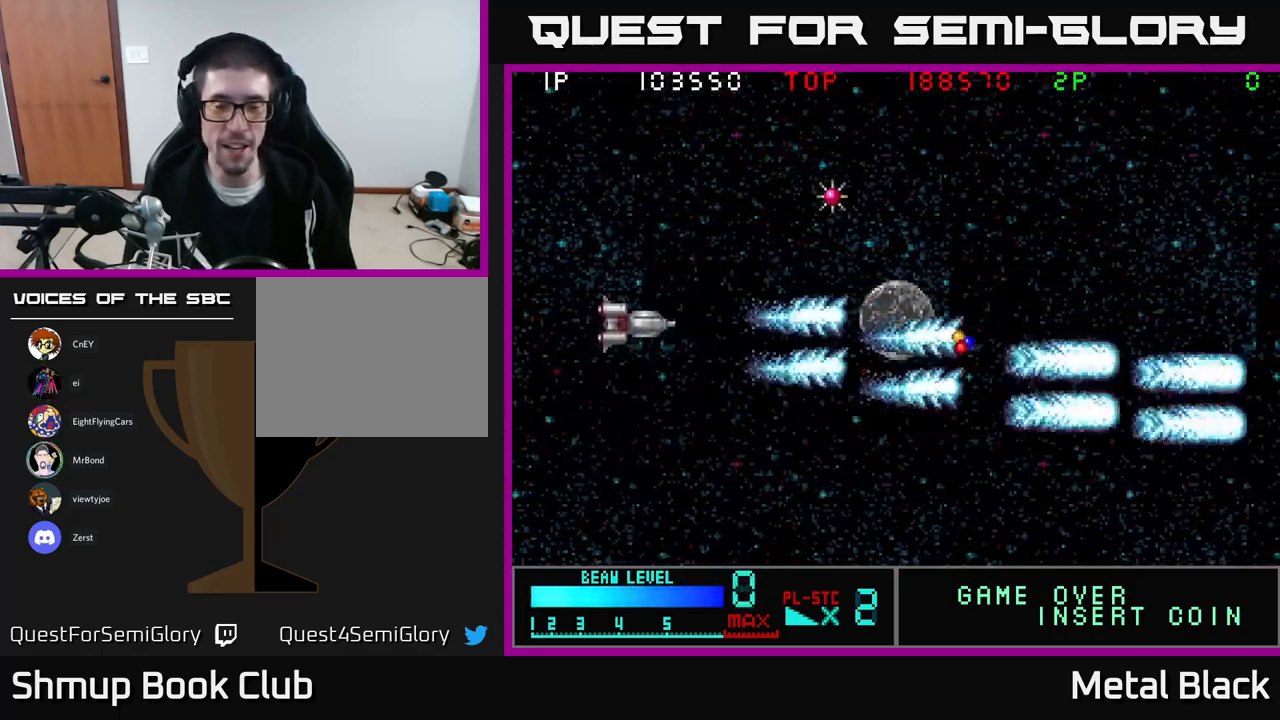
{"buttons": ["A", "DPAD_UP"], "events": [[50, "A", "up"], [100, "DPAD_LEFT", "down"], [116, "A", "down"], [200, "DPAD_LEFT", "up"], [283, "A", "up"], [333, "A", "down"], [433, "A", "up"], [483, "A", "down"]]}
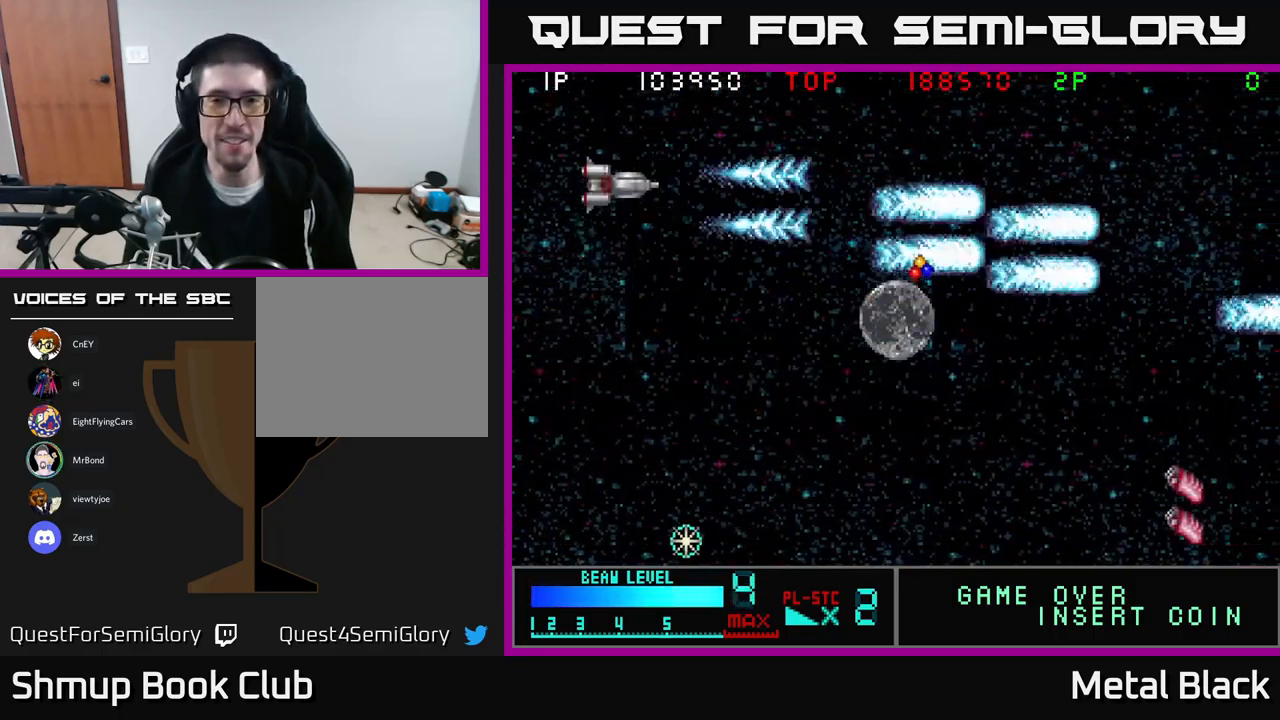
{"buttons": ["A", "DPAD_DOWN"], "events": [[150, "A", "up"], [166, "DPAD_UP", "up"], [183, "DPAD_DOWN", "down"], [200, "A", "down"], [350, "A", "up"], [400, "A", "down"]]}
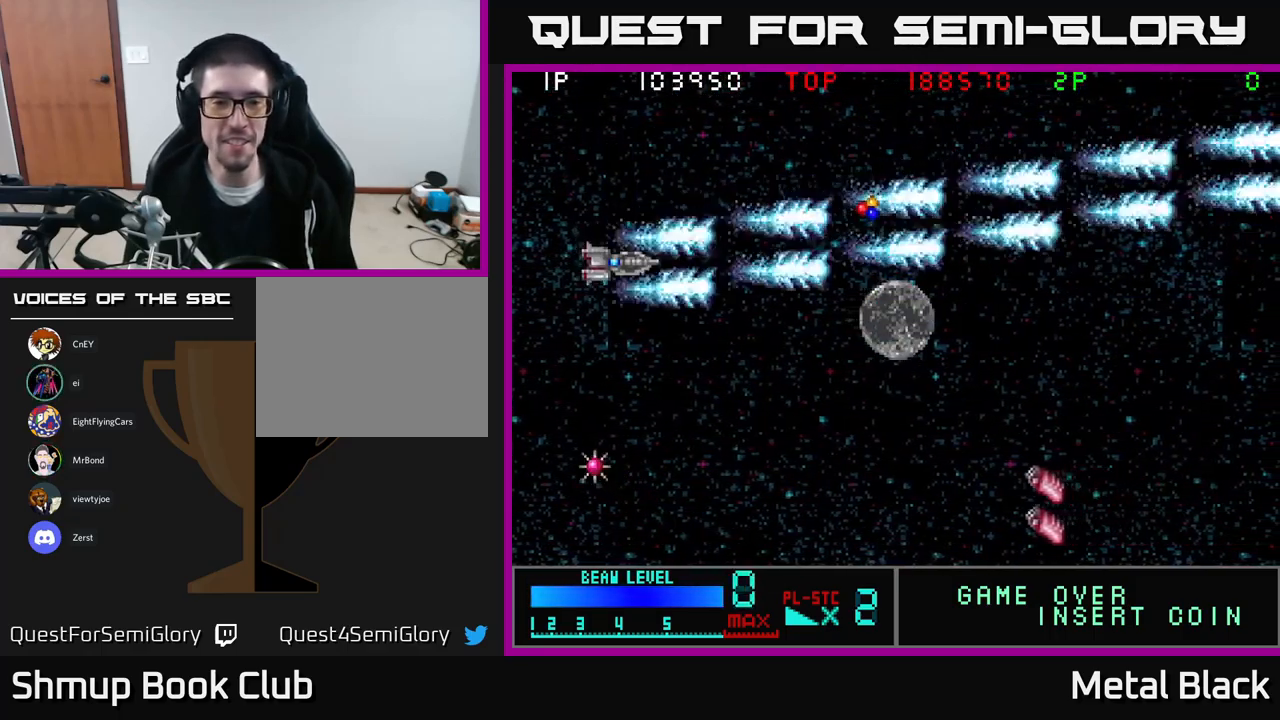
{"buttons": ["DPAD_DOWN", "DPAD_RIGHT"], "events": [[50, "DPAD_LEFT", "down"], [83, "A", "up"], [100, "A", "down"], [166, "DPAD_LEFT", "up"], [216, "DPAD_RIGHT", "down"], [266, "A", "up"], [316, "A", "down"], [483, "A", "up"]]}
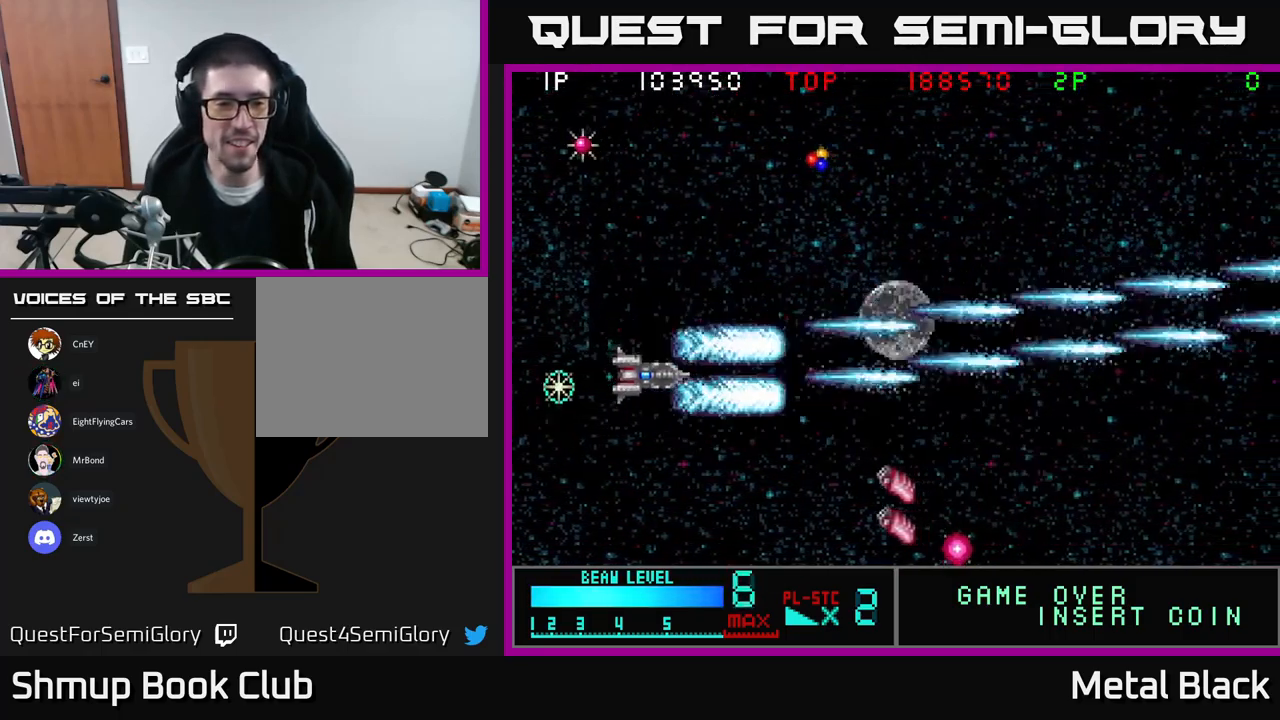
{"buttons": ["A", "DPAD_DOWN", "DPAD_LEFT"], "events": [[16, "A", "down"], [16, "DPAD_RIGHT", "up"], [150, "A", "up"], [216, "A", "down"], [383, "A", "up"], [383, "DPAD_LEFT", "down"], [400, "A", "down"]]}
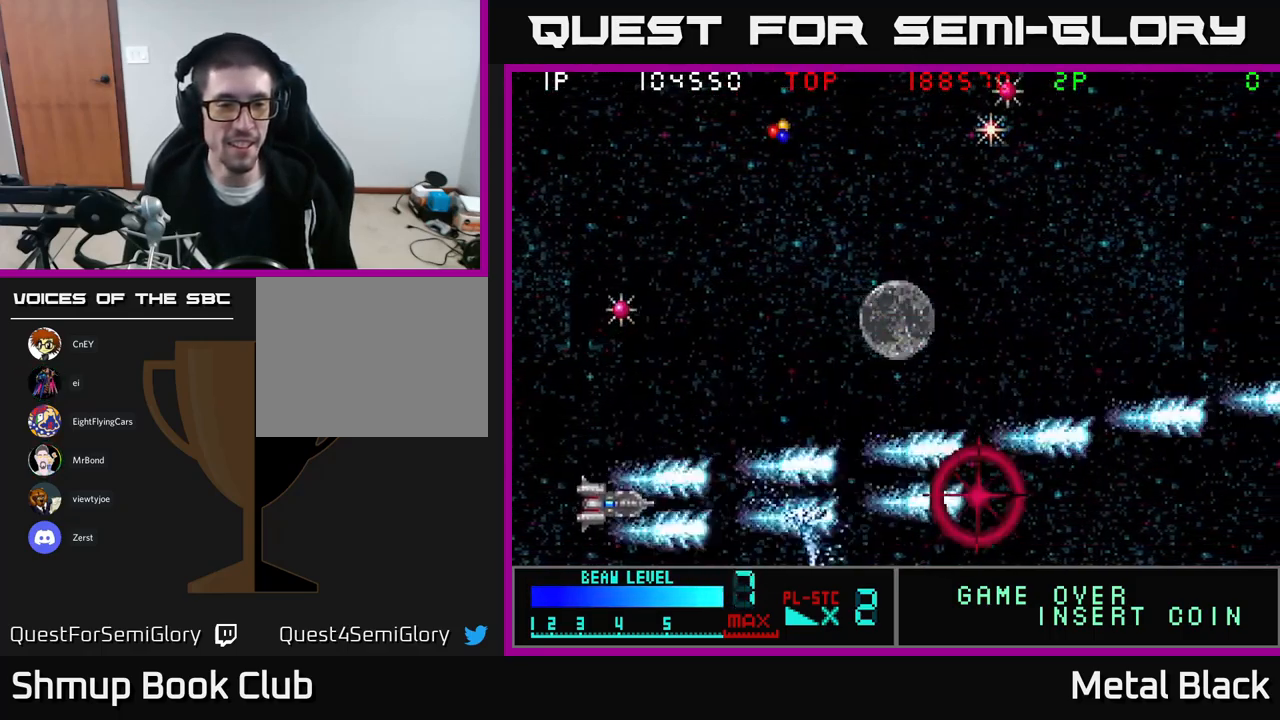
{"buttons": ["DPAD_UP"], "events": [[66, "A", "up"], [100, "DPAD_DOWN", "up"], [116, "A", "down"], [150, "DPAD_UP", "down"], [166, "DPAD_LEFT", "up"], [283, "A", "up"], [333, "A", "down"], [483, "A", "up"]]}
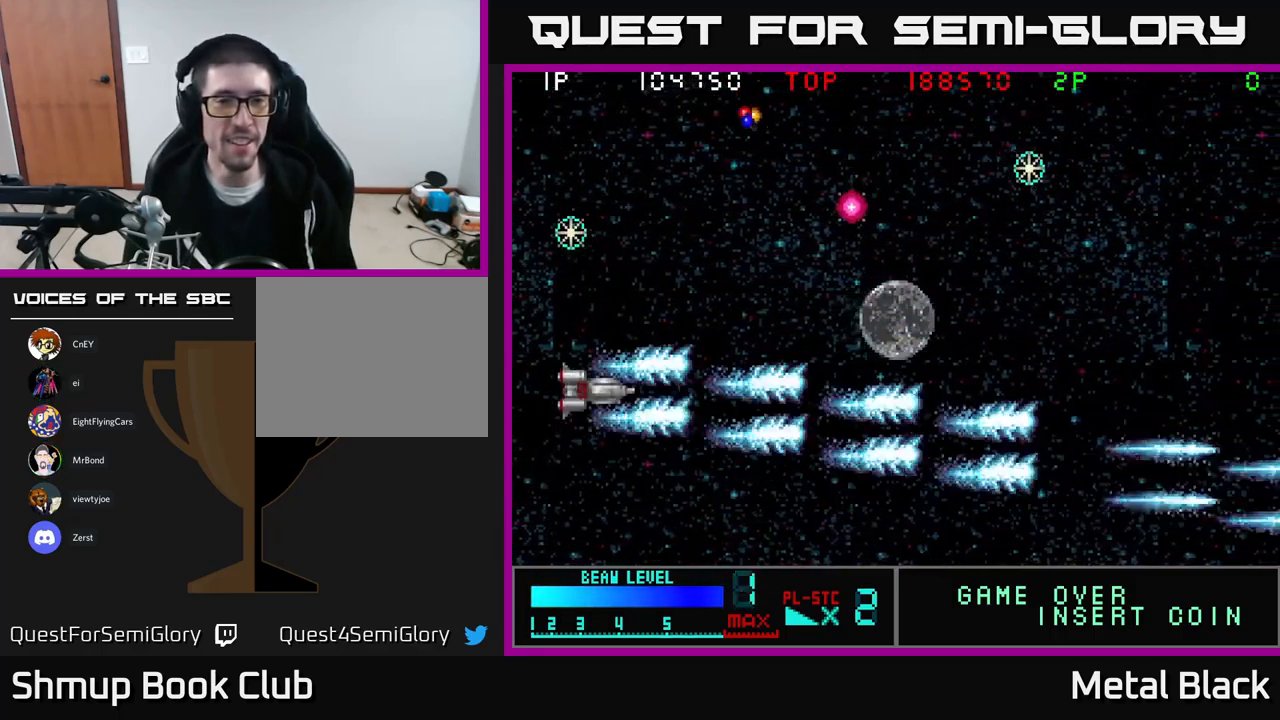
{"buttons": ["A", "DPAD_UP"], "events": [[50, "A", "down"], [183, "A", "up"], [233, "A", "down"], [250, "DPAD_RIGHT", "down"], [383, "DPAD_RIGHT", "up"], [400, "A", "up"], [450, "A", "down"]]}
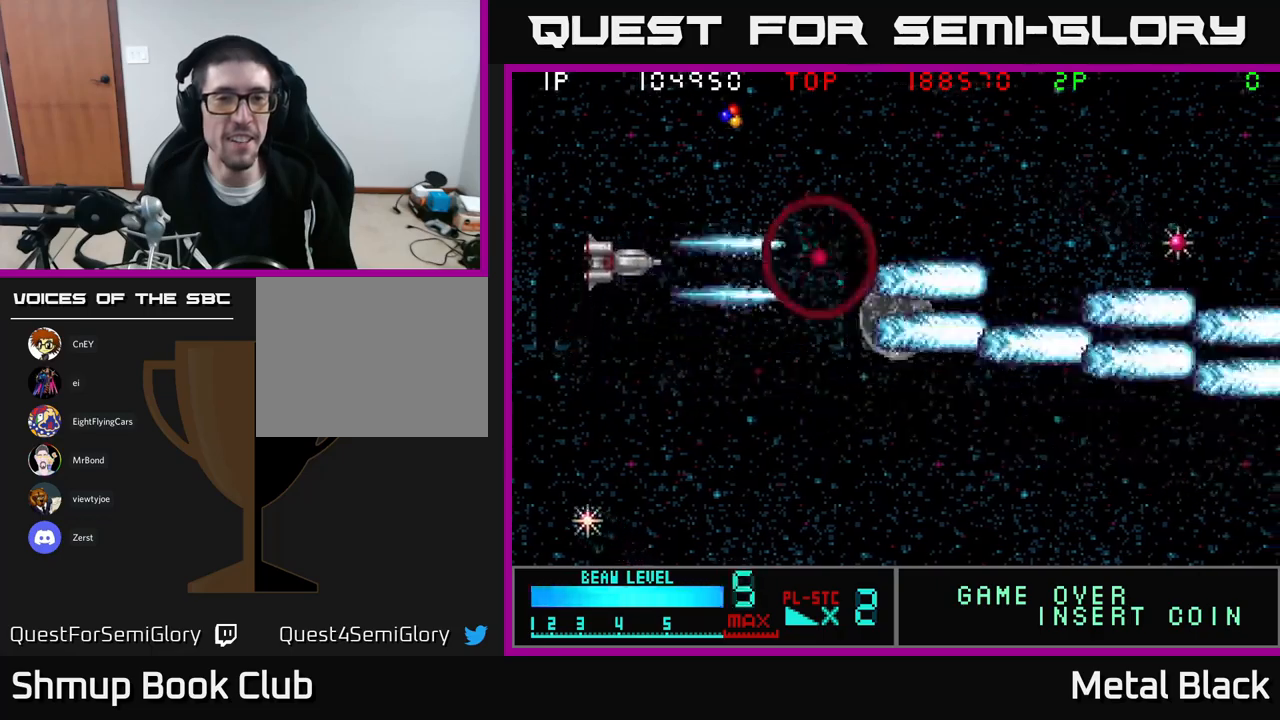
{"buttons": ["DPAD_UP", "DPAD_RIGHT"], "events": [[100, "A", "up"], [133, "A", "down"], [150, "DPAD_RIGHT", "down"], [300, "A", "up"], [350, "A", "down"], [500, "A", "up"]]}
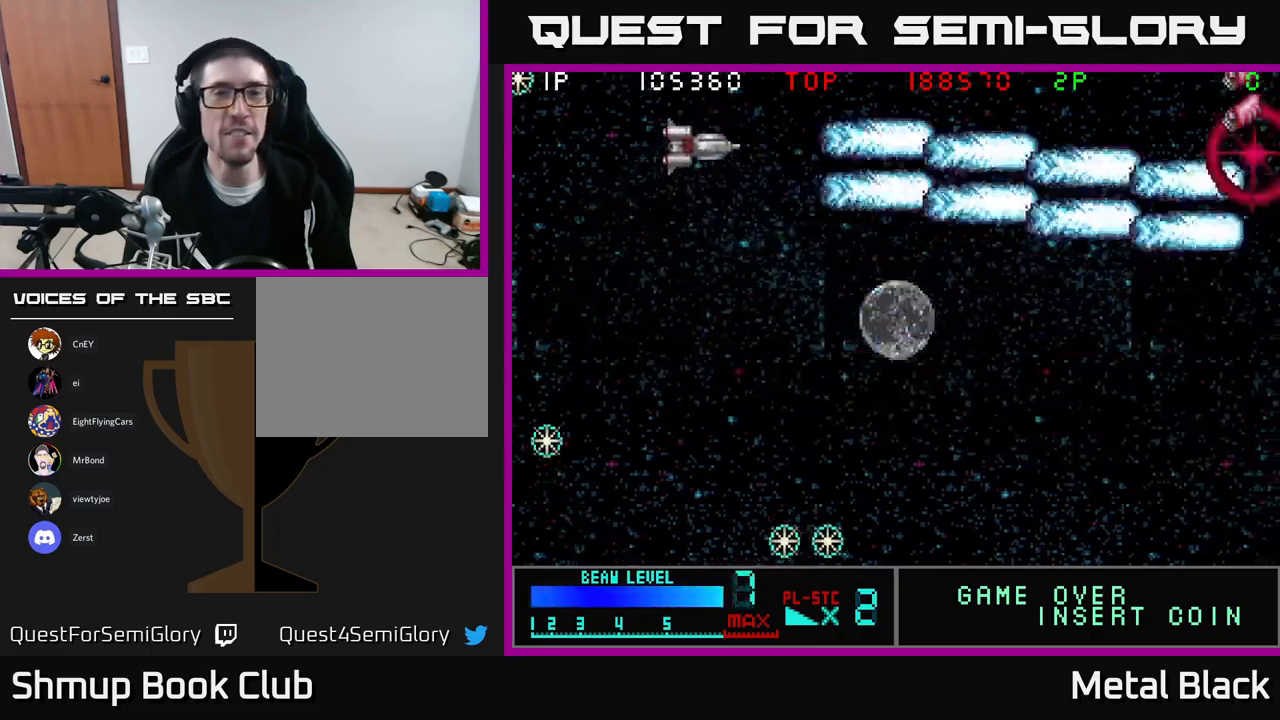
{"buttons": ["A", "DPAD_LEFT"]}
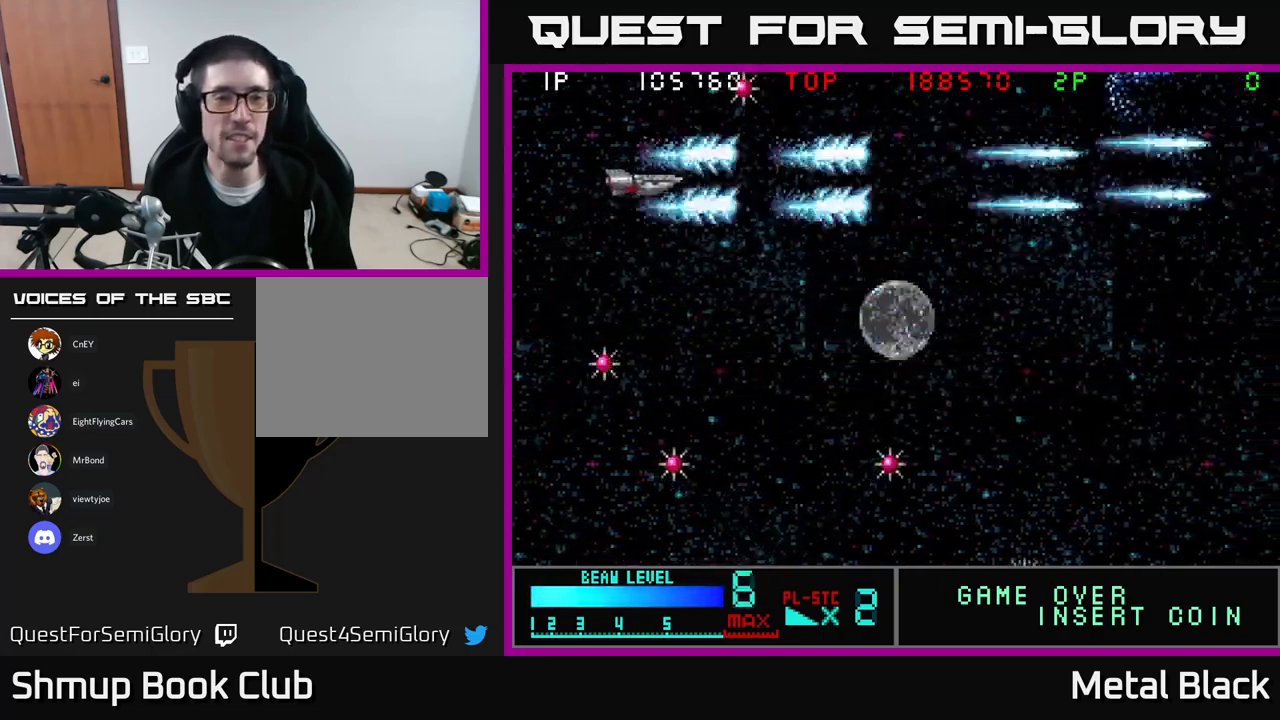
{"buttons": ["A", "DPAD_LEFT"], "events": [[83, "DPAD_DOWN", "down"], [150, "A", "up"], [183, "A", "down"], [300, "DPAD_DOWN", "up"], [333, "A", "up"], [383, "A", "down"]]}
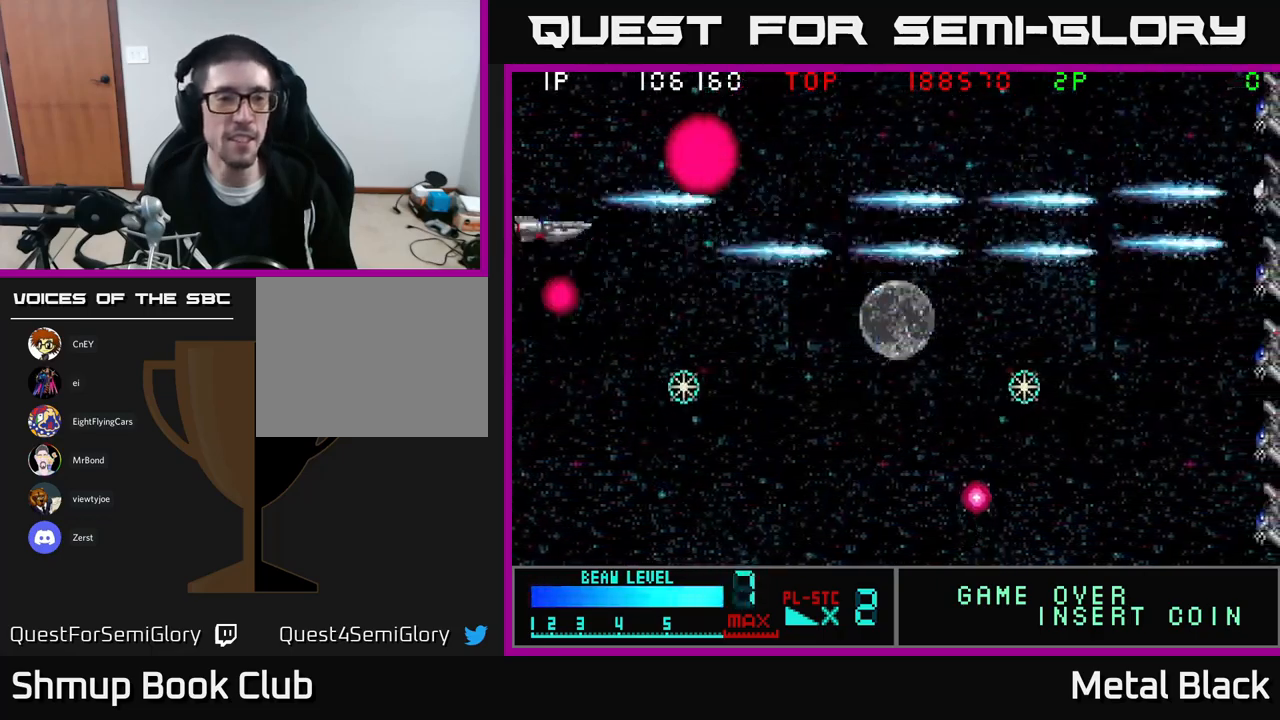
{"buttons": ["A", "DPAD_DOWN", "DPAD_RIGHT"], "events": [[50, "A", "up"], [67, "DPAD_LEFT", "up"], [83, "DPAD_DOWN", "down"], [100, "A", "down"], [183, "DPAD_DOWN", "up"], [217, "A", "up"], [233, "DPAD_DOWN", "down"], [267, "A", "down"], [350, "DPAD_RIGHT", "down"], [417, "A", "up"], [467, "A", "down"]]}
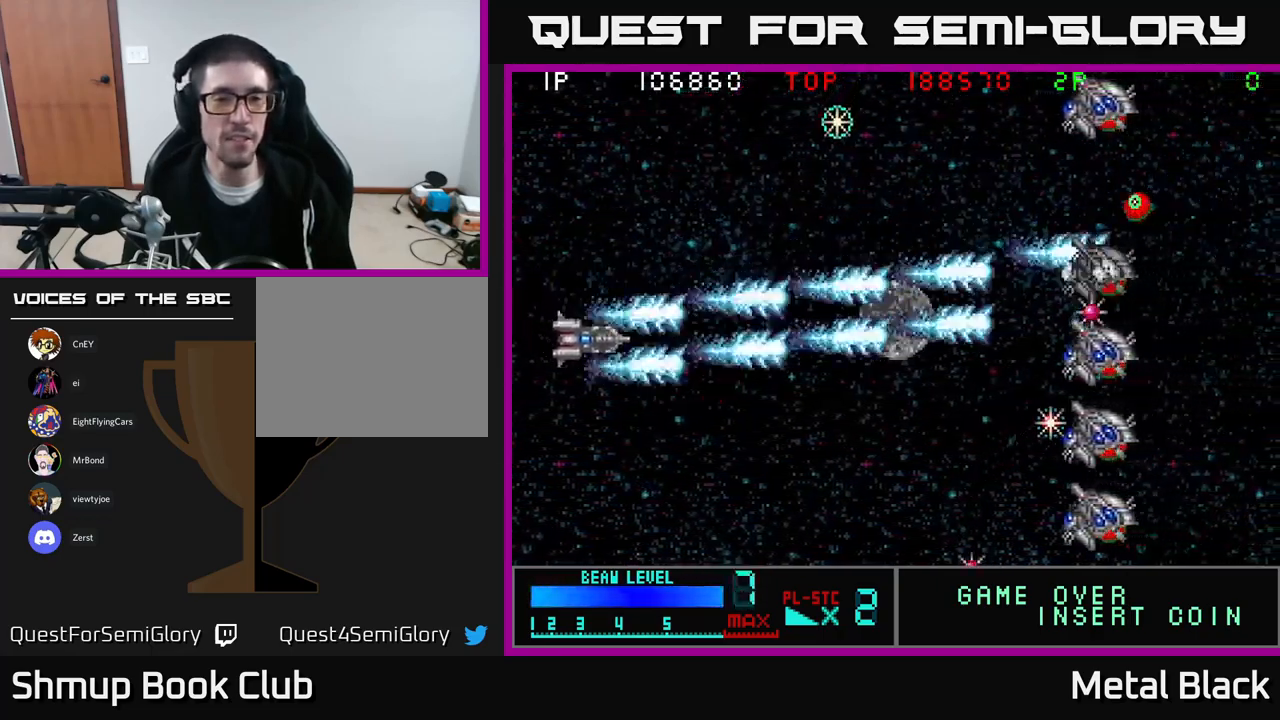
{"buttons": ["DPAD_DOWN"], "events": [[83, "DPAD_RIGHT", "up"], [100, "A", "up"], [150, "A", "down"], [283, "A", "up"], [367, "A", "down"], [483, "A", "up"]]}
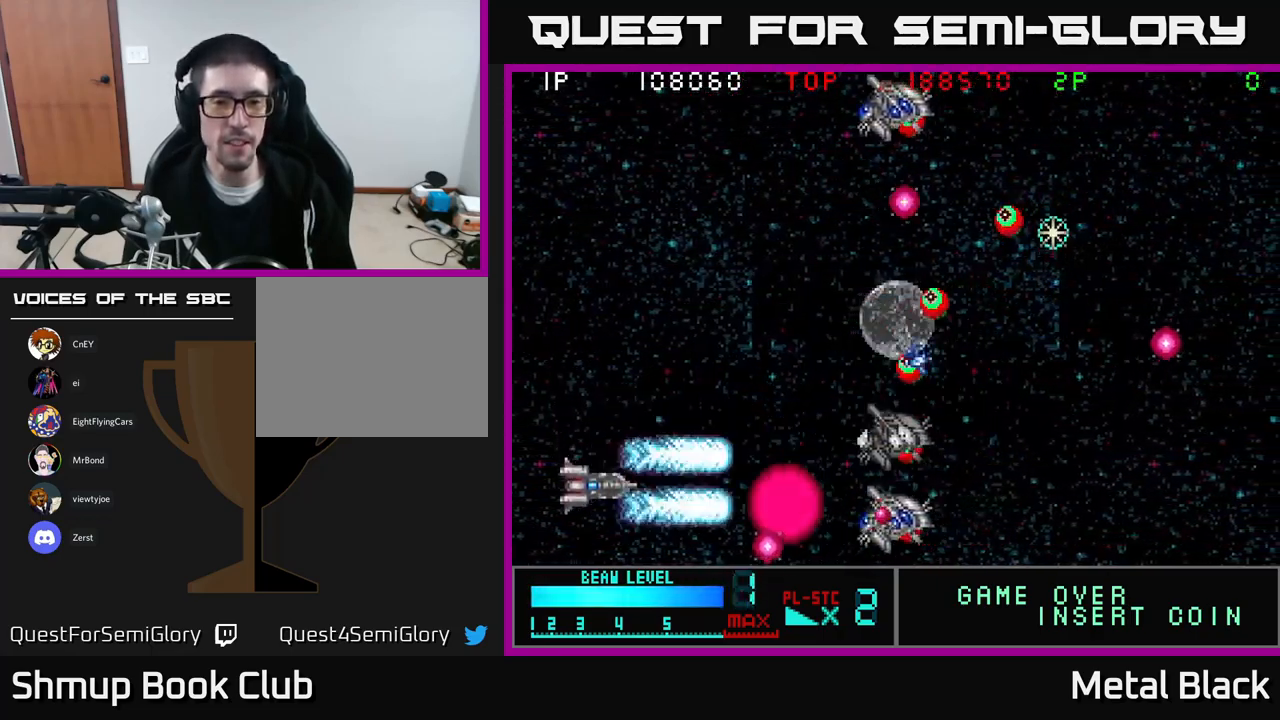
{"buttons": ["A", "DPAD_UP"], "events": [[17, "A", "down"], [167, "A", "up"], [200, "DPAD_DOWN", "up"], [217, "A", "down"], [217, "DPAD_UP", "down"], [350, "A", "up"], [400, "A", "down"]]}
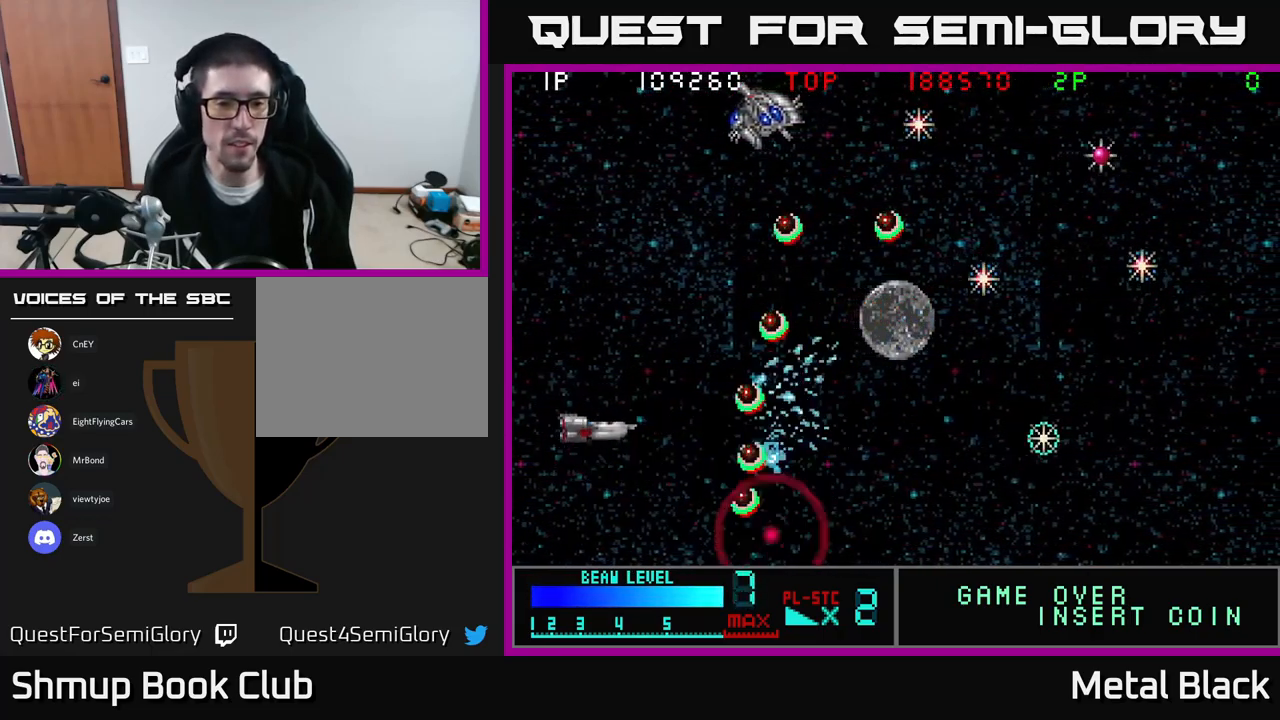
{"buttons": ["A", "DPAD_UP"], "events": [[17, "A", "up"], [83, "A", "down"], [167, "DPAD_LEFT", "down"], [233, "A", "up"], [267, "A", "down"], [300, "DPAD_LEFT", "up"], [383, "A", "up"], [433, "A", "down"]]}
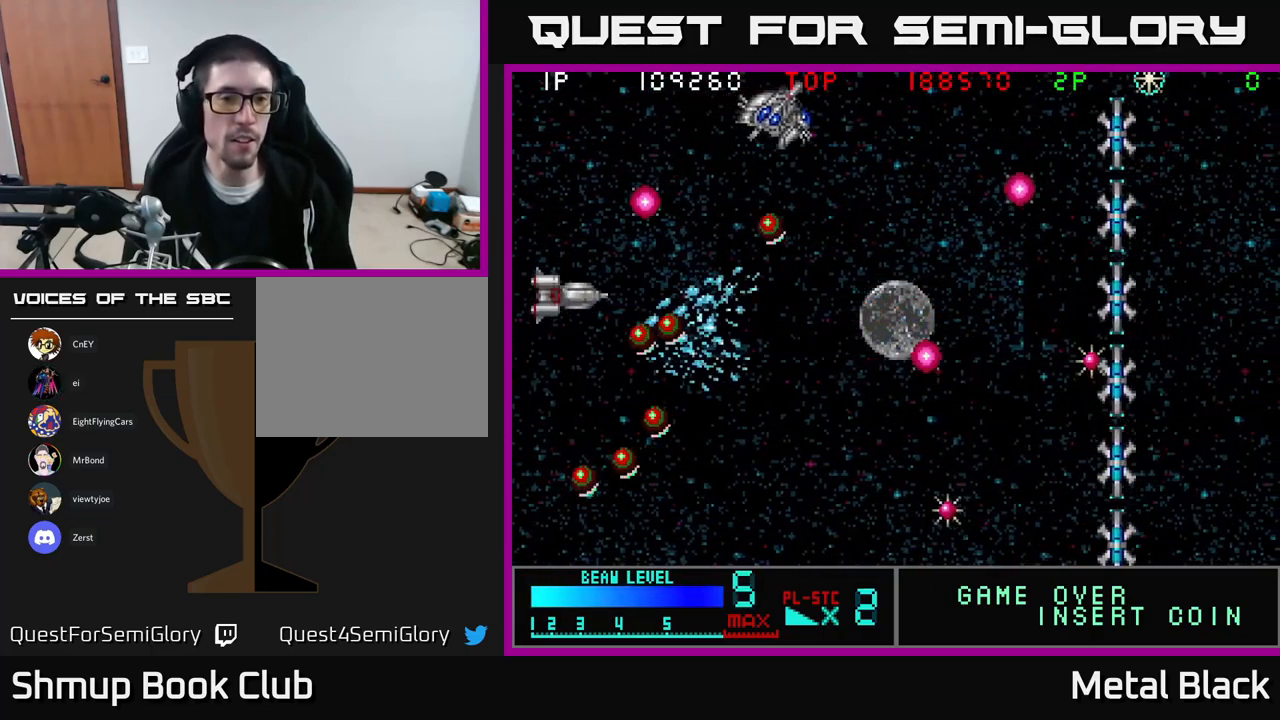
{"buttons": ["A", "DPAD_UP"]}
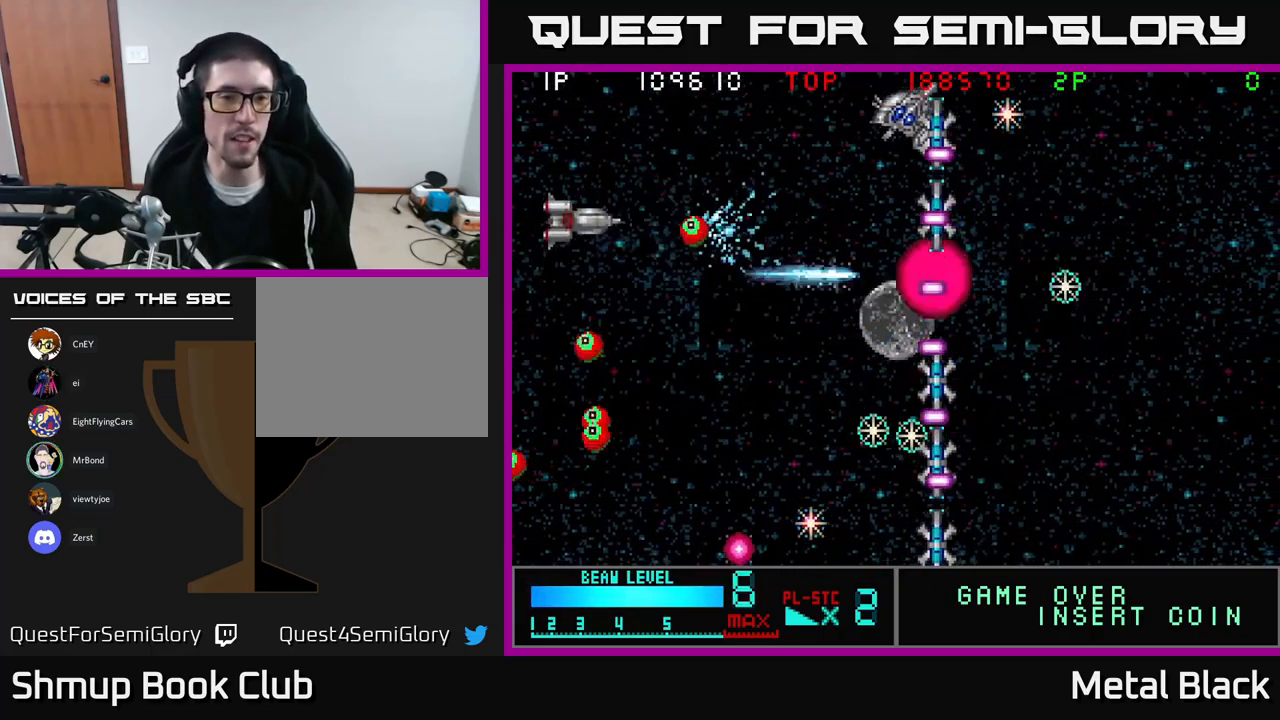
{"buttons": ["A", "DPAD_DOWN"], "events": [[133, "A", "up"], [183, "A", "down"], [350, "A", "up"], [400, "A", "down"], [417, "DPAD_UP", "up"], [450, "DPAD_DOWN", "down"]]}
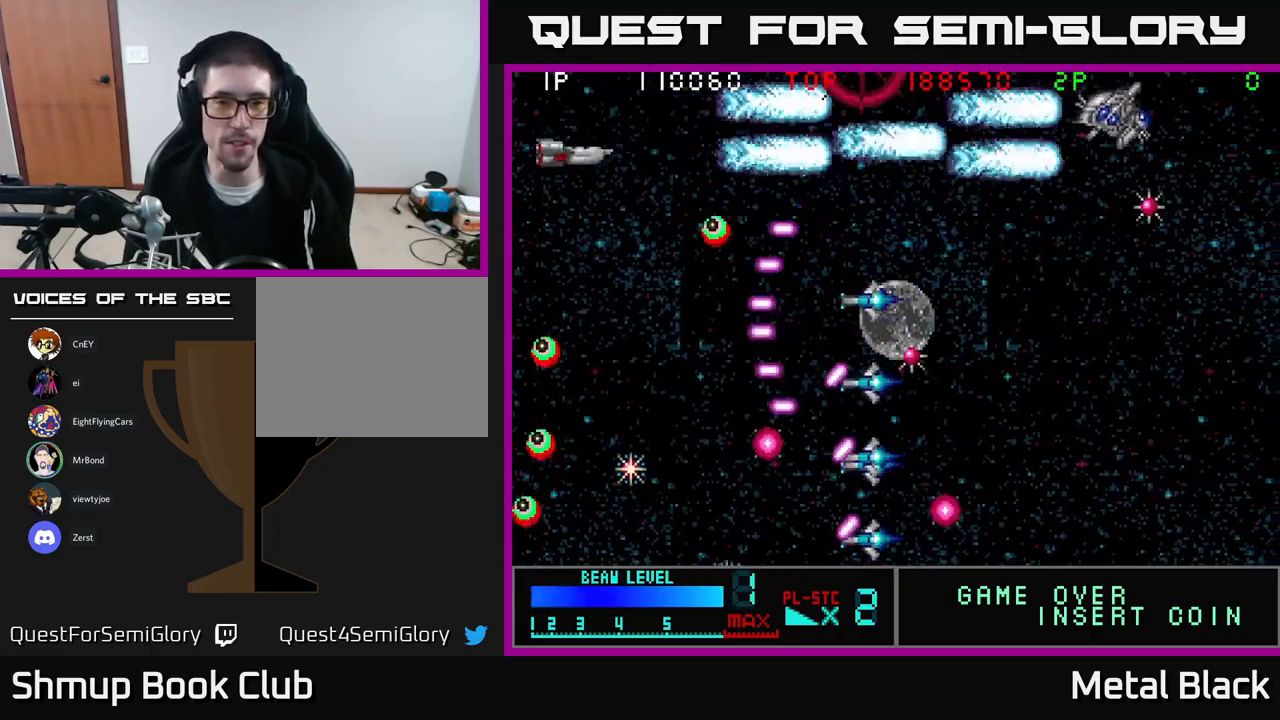
{"buttons": ["A", "DPAD_LEFT"], "events": [[33, "A", "up"], [33, "DPAD_LEFT", "down"], [83, "A", "down"], [117, "DPAD_LEFT", "up"], [250, "A", "up"], [300, "A", "down"], [434, "A", "up"], [450, "DPAD_LEFT", "down"], [484, "A", "down"], [500, "DPAD_DOWN", "up"]]}
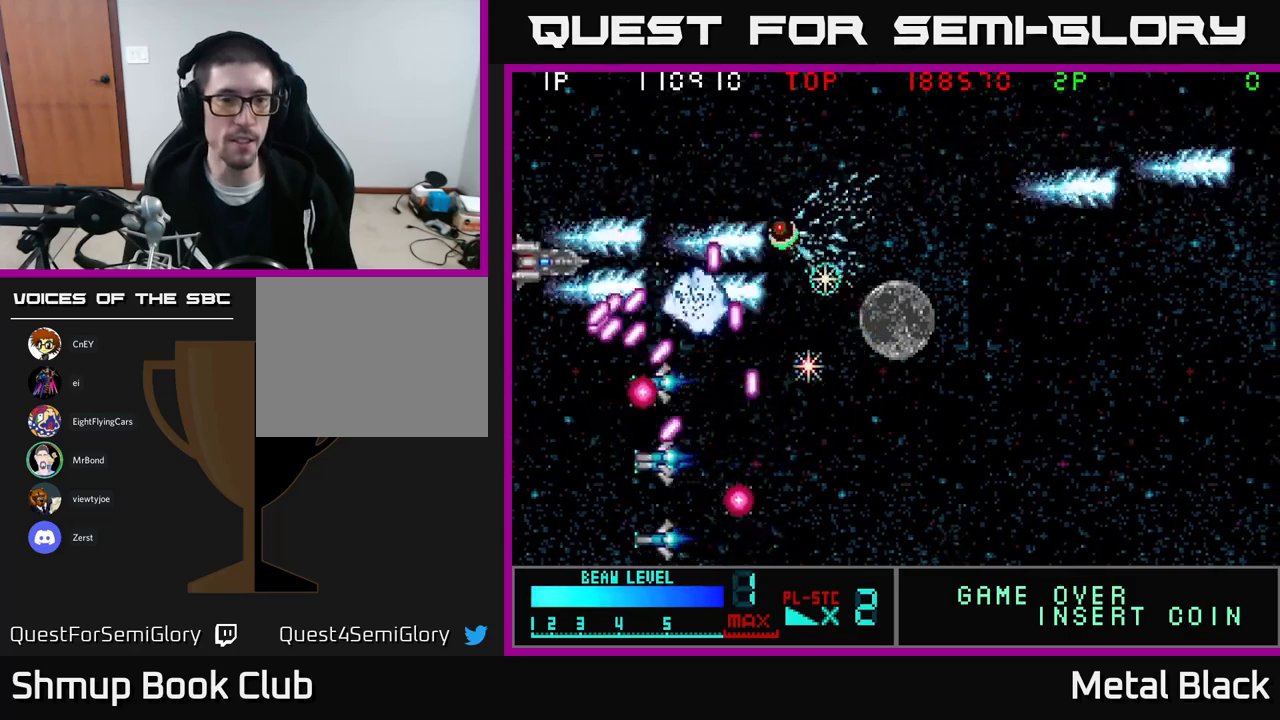
{"buttons": ["A"], "events": [[34, "DPAD_UP", "down"], [84, "DPAD_LEFT", "up"], [117, "A", "up"], [200, "A", "down"], [317, "A", "up"], [317, "DPAD_UP", "up"], [367, "DPAD_DOWN", "down"], [384, "A", "down"], [484, "DPAD_DOWN", "up"]]}
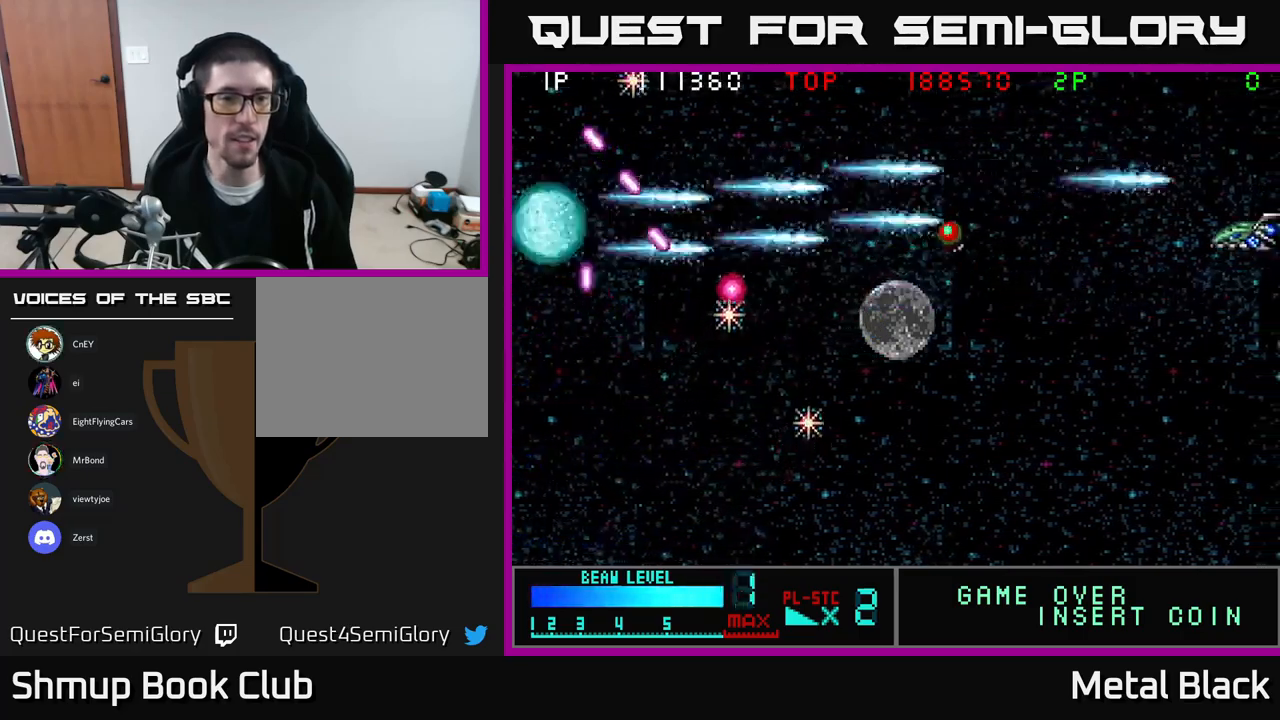
{"buttons": [], "events": [[50, "A", "up"], [50, "DPAD_LEFT", "down"], [100, "A", "down"], [134, "DPAD_DOWN", "down"], [217, "A", "up"], [267, "DPAD_LEFT", "up"], [284, "A", "down"], [384, "DPAD_DOWN", "up"], [467, "A", "up"]]}
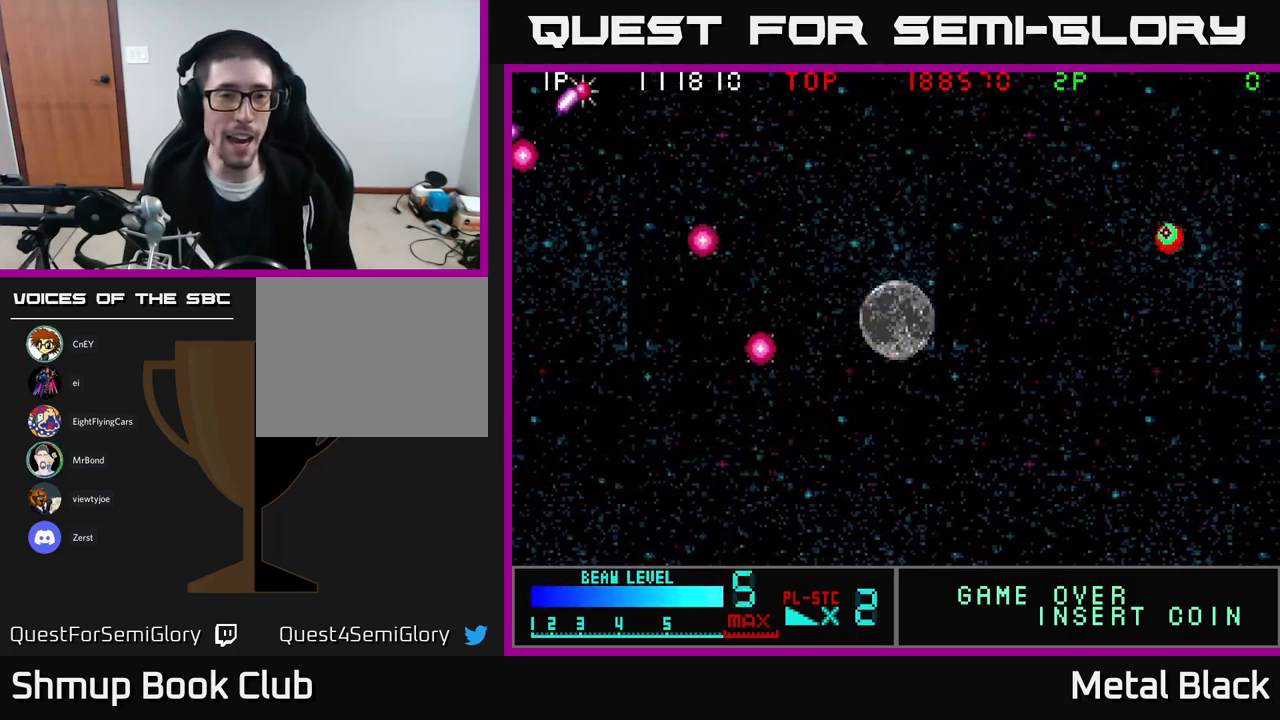
{"buttons": ["A"], "events": [[34, "A", "down"], [200, "A", "up"], [300, "A", "down"]]}
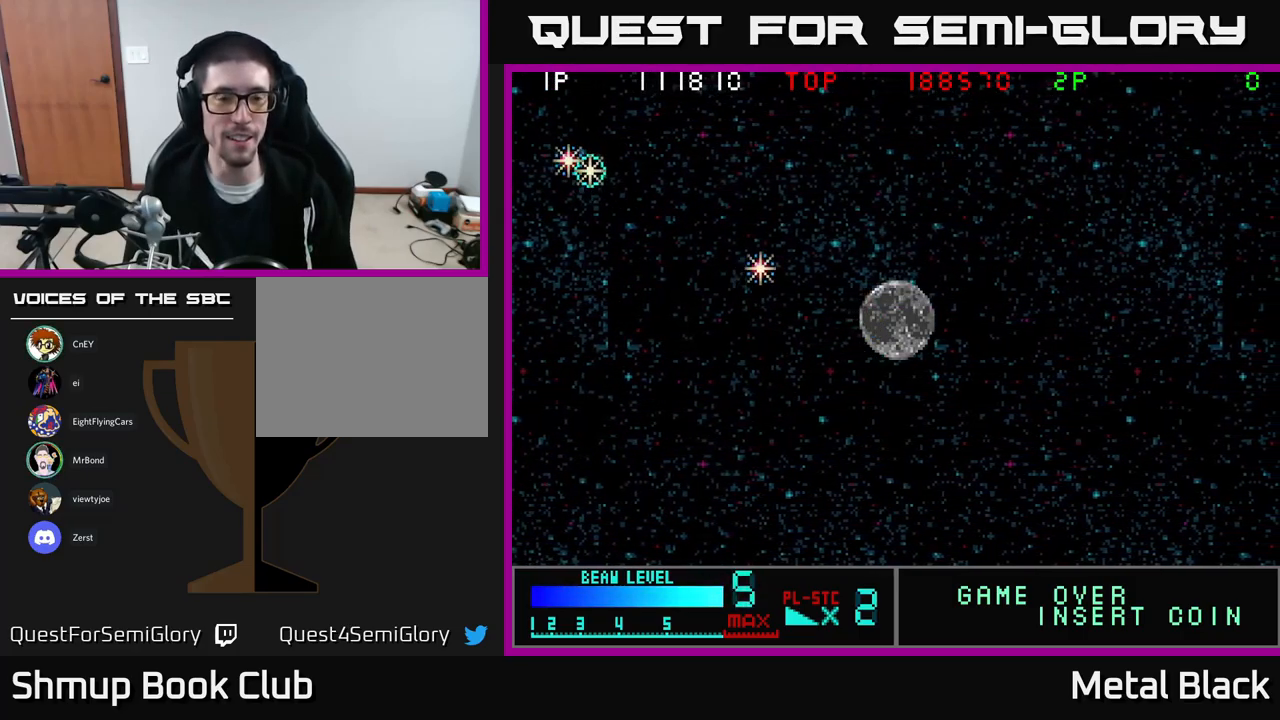
{"buttons": ["A", "DPAD_LEFT"], "events": [[17, "A", "up"], [100, "A", "down"], [300, "A", "up"], [367, "A", "down"], [500, "DPAD_LEFT", "down"]]}
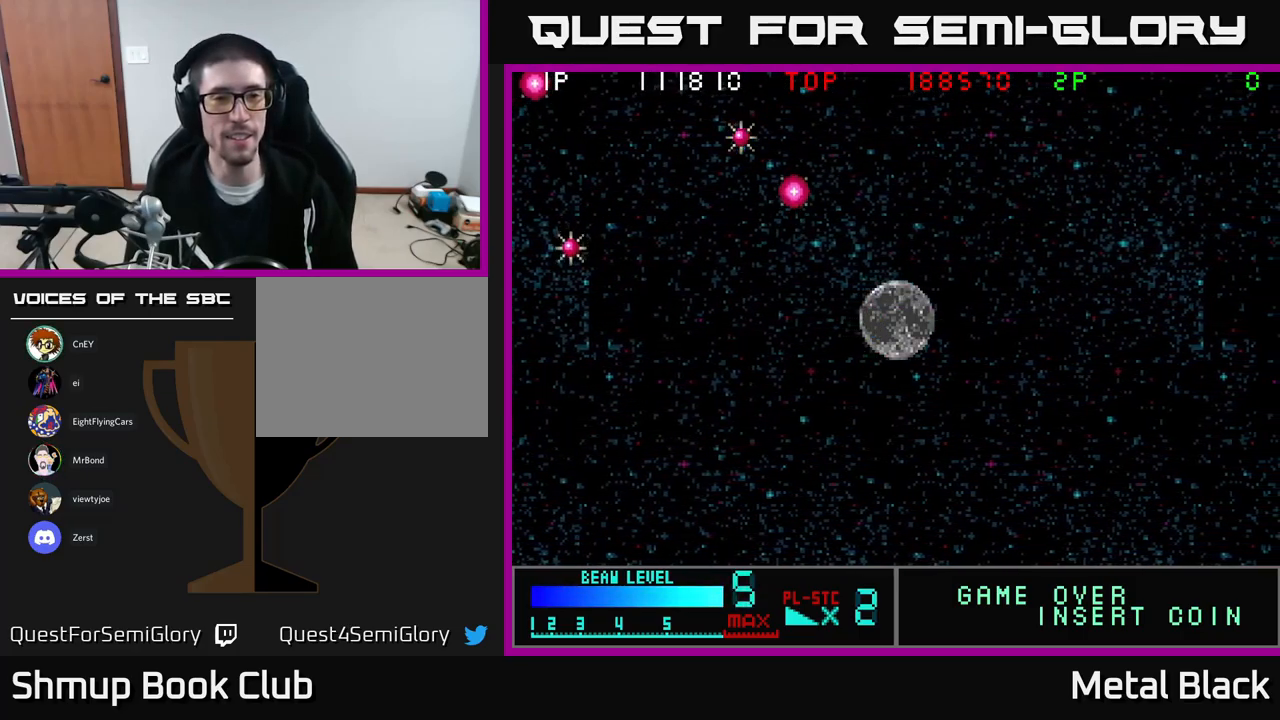
{"buttons": ["A", "DPAD_UP"], "events": [[34, "A", "up"], [84, "A", "down"], [267, "A", "up"], [284, "A", "down"], [284, "DPAD_UP", "down"], [434, "DPAD_LEFT", "up"], [450, "A", "up"], [500, "A", "down"]]}
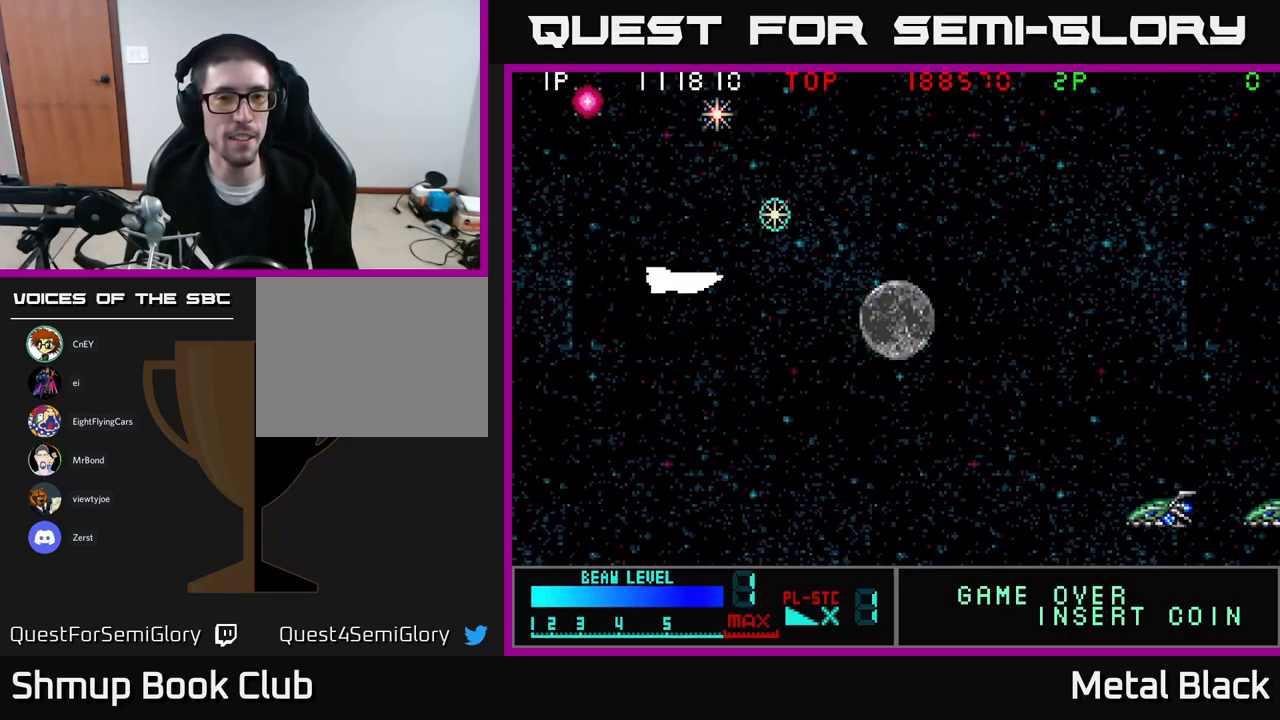
{"buttons": ["A", "DPAD_DOWN", "DPAD_LEFT"], "events": [[150, "DPAD_LEFT", "down"], [167, "A", "up"], [184, "A", "down"], [367, "A", "up"], [400, "A", "down"], [450, "DPAD_UP", "up"], [500, "DPAD_DOWN", "down"]]}
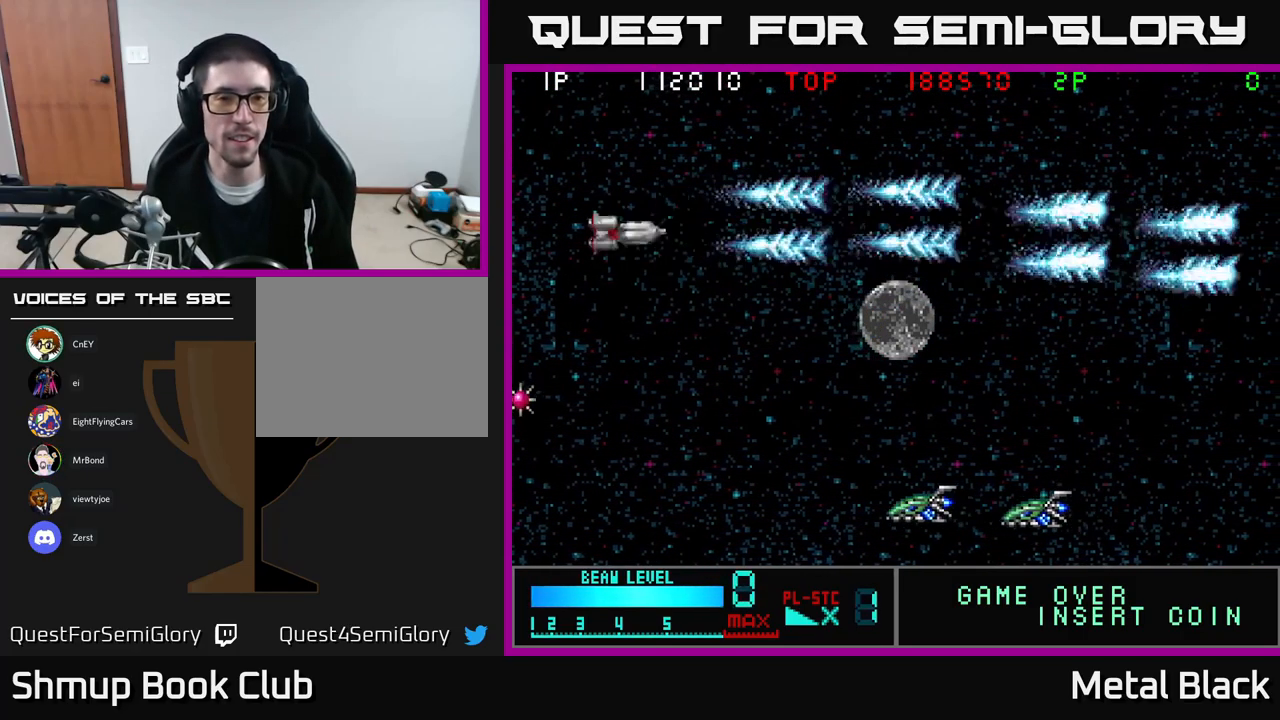
{"buttons": ["DPAD_DOWN"], "events": [[84, "A", "up"], [84, "DPAD_LEFT", "up"], [100, "A", "down"], [267, "A", "up"], [317, "A", "down"], [484, "A", "up"]]}
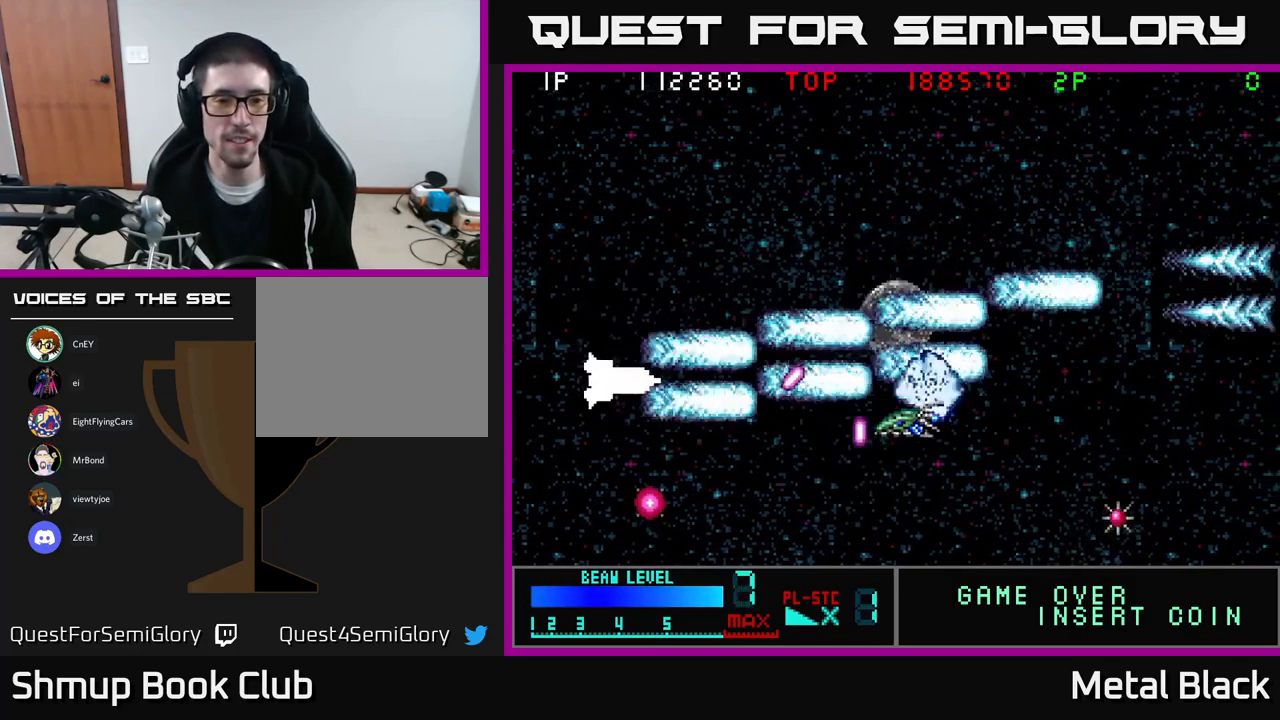
{"buttons": ["A", "DPAD_DOWN"], "events": [[17, "A", "down"], [150, "DPAD_LEFT", "down"], [184, "A", "up"], [250, "A", "down"], [317, "DPAD_LEFT", "up"], [384, "A", "up"], [434, "A", "down"]]}
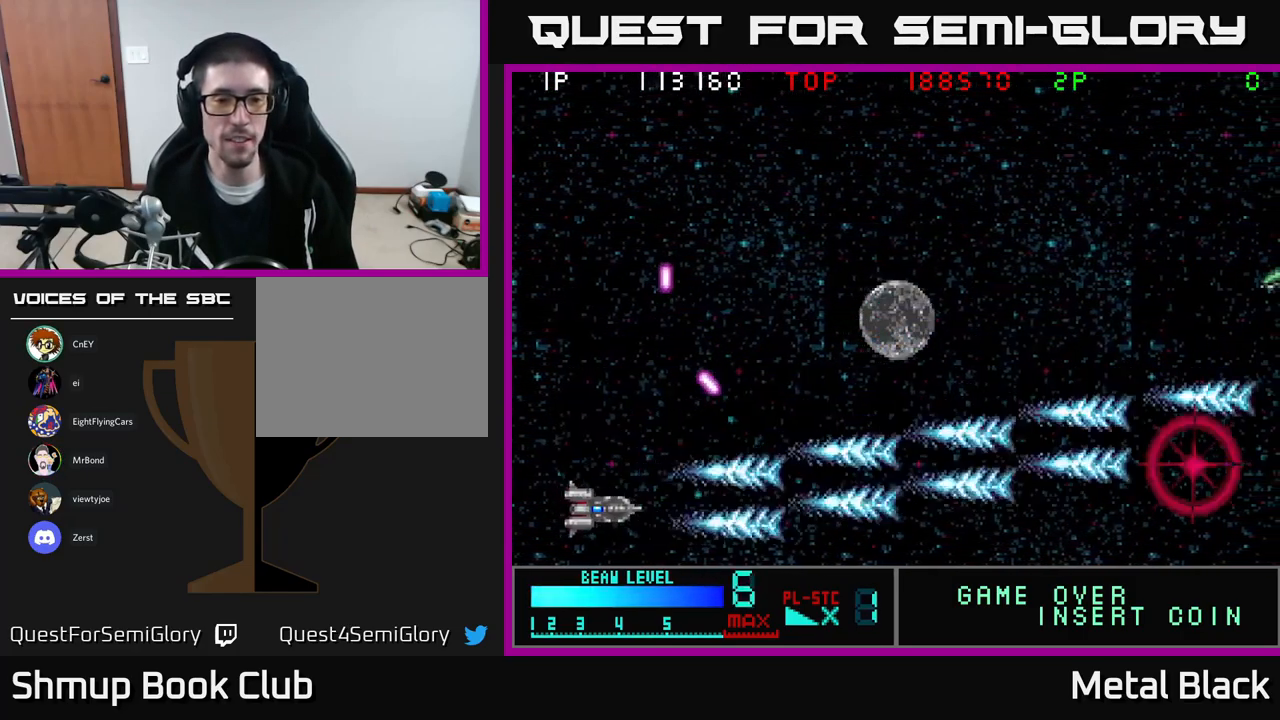
{"buttons": ["A", "DPAD_UP"], "events": [[17, "DPAD_RIGHT", "down"], [100, "A", "up"], [150, "A", "down"], [234, "DPAD_DOWN", "up"], [284, "DPAD_RIGHT", "up"], [284, "DPAD_UP", "down"], [317, "A", "up"], [367, "A", "down"]]}
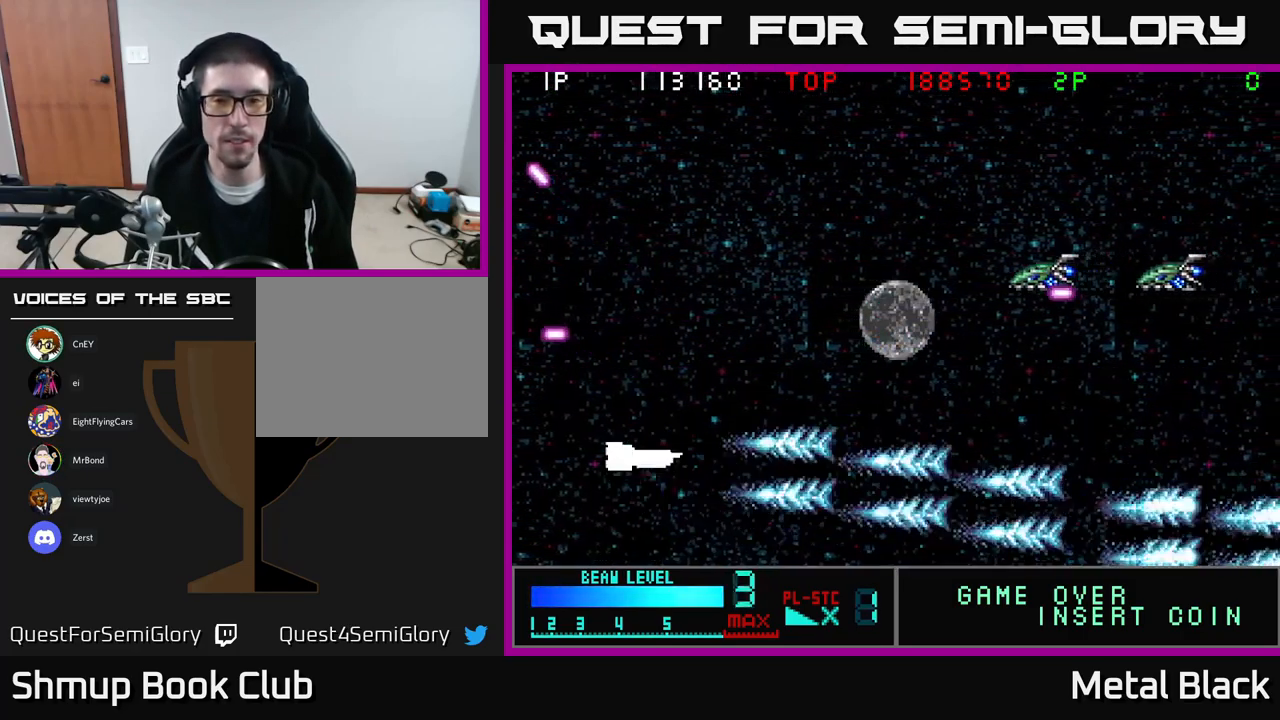
{"buttons": ["A", "DPAD_UP"], "events": [[50, "A", "up"], [100, "A", "down"], [250, "A", "up"], [300, "A", "down"], [483, "A", "up"], [500, "A", "down"]]}
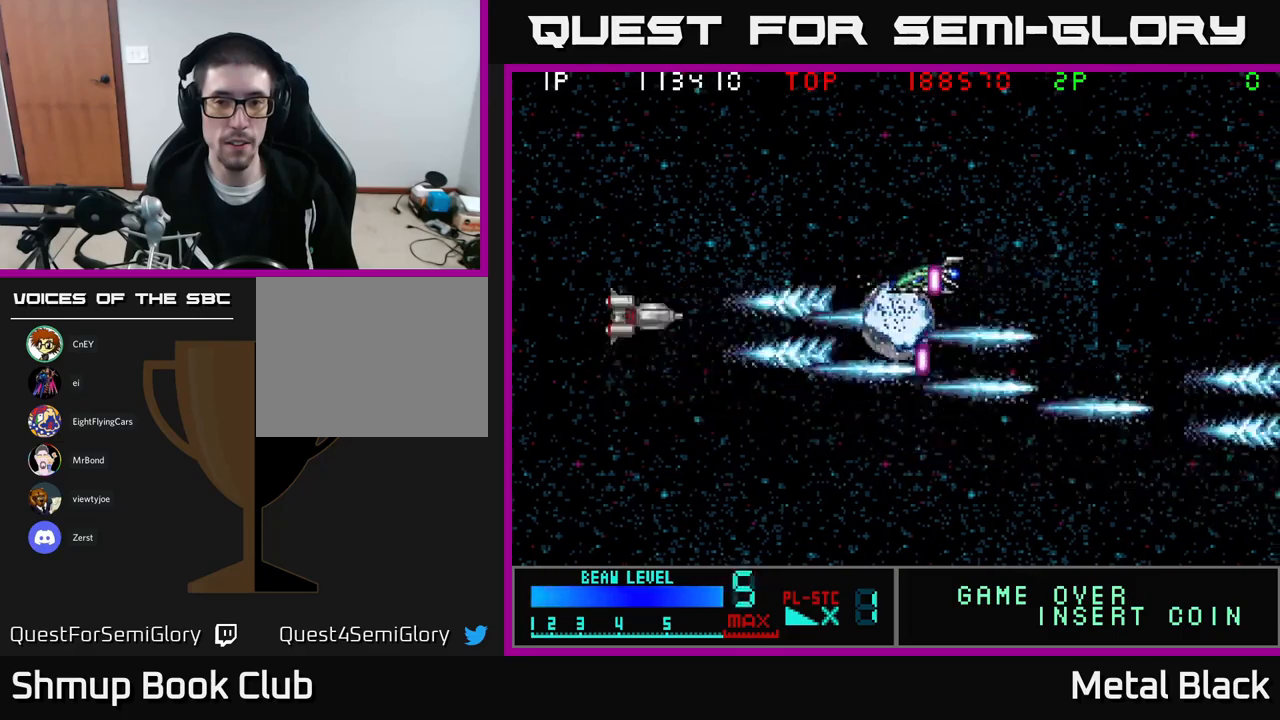
{"buttons": ["A", "DPAD_RIGHT"], "events": [[183, "A", "up"], [216, "A", "down"], [400, "A", "up"], [450, "A", "down"], [483, "DPAD_RIGHT", "down"], [500, "DPAD_UP", "up"]]}
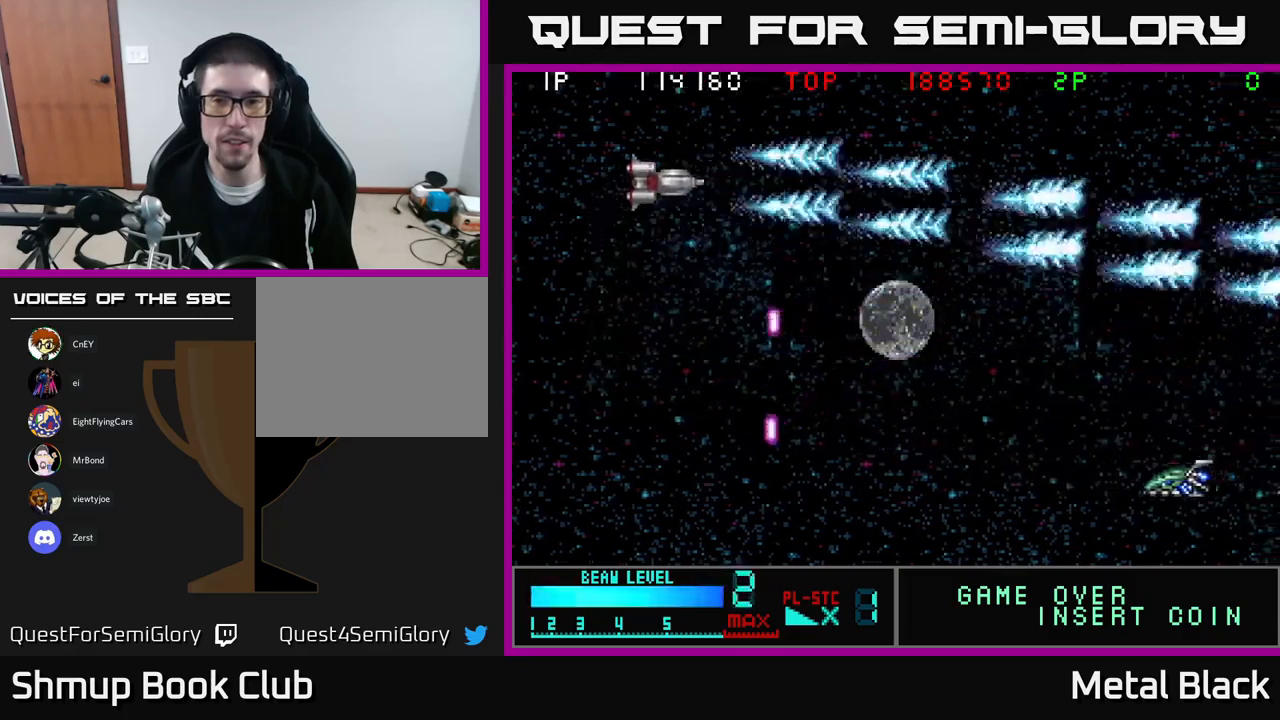
{"buttons": ["A", "DPAD_DOWN"], "events": [[116, "A", "up"], [166, "A", "down"], [183, "DPAD_DOWN", "down"], [250, "DPAD_RIGHT", "up"], [350, "A", "up"], [383, "A", "down"]]}
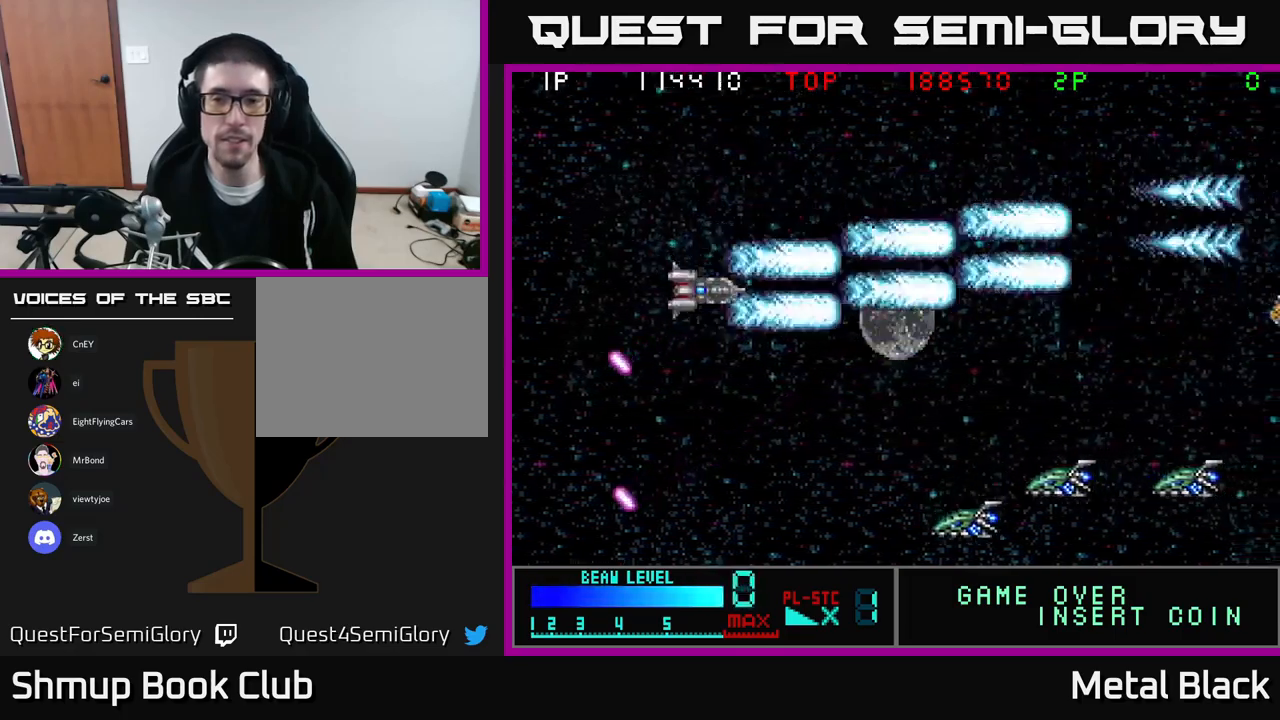
{"buttons": ["DPAD_DOWN"], "events": [[50, "A", "up"], [100, "A", "down"], [283, "A", "up"], [316, "A", "down"], [483, "A", "up"]]}
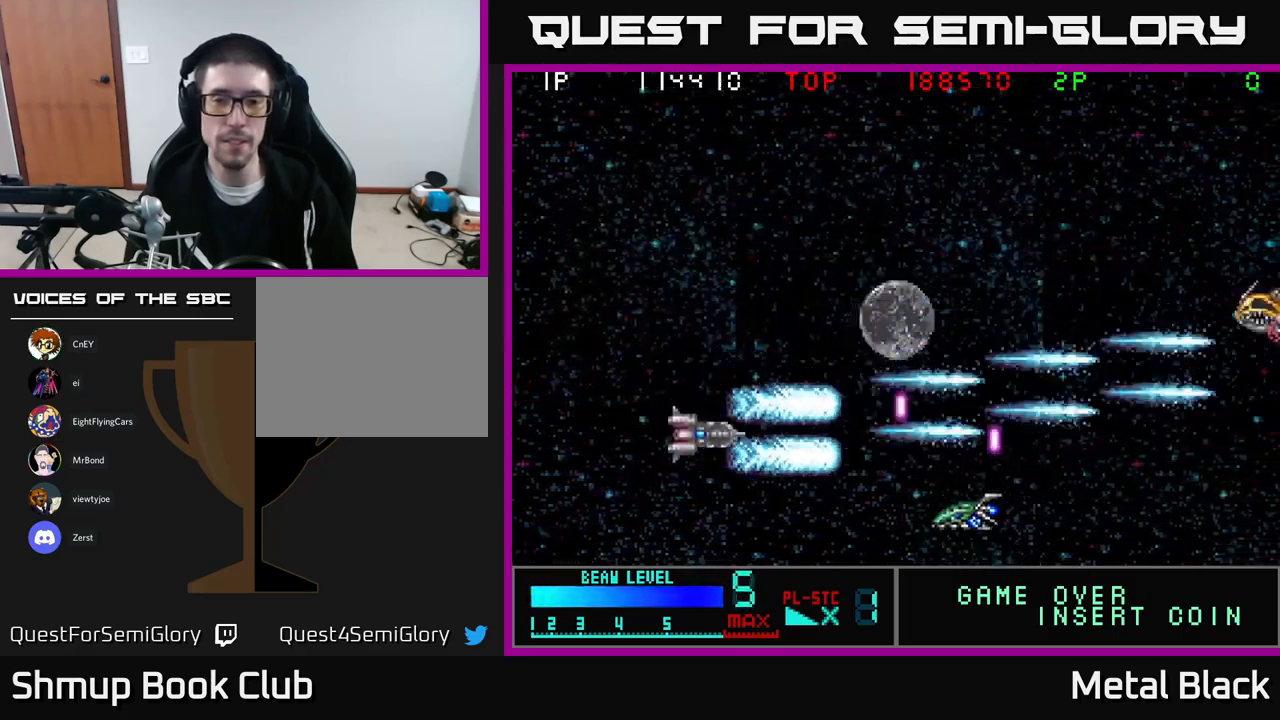
{"buttons": ["A", "DPAD_UP"], "events": [[50, "A", "down"], [200, "A", "up"], [200, "DPAD_LEFT", "down"], [250, "A", "down"], [416, "DPAD_DOWN", "up"], [450, "A", "up"], [466, "DPAD_UP", "down"], [483, "DPAD_LEFT", "up"], [500, "A", "down"]]}